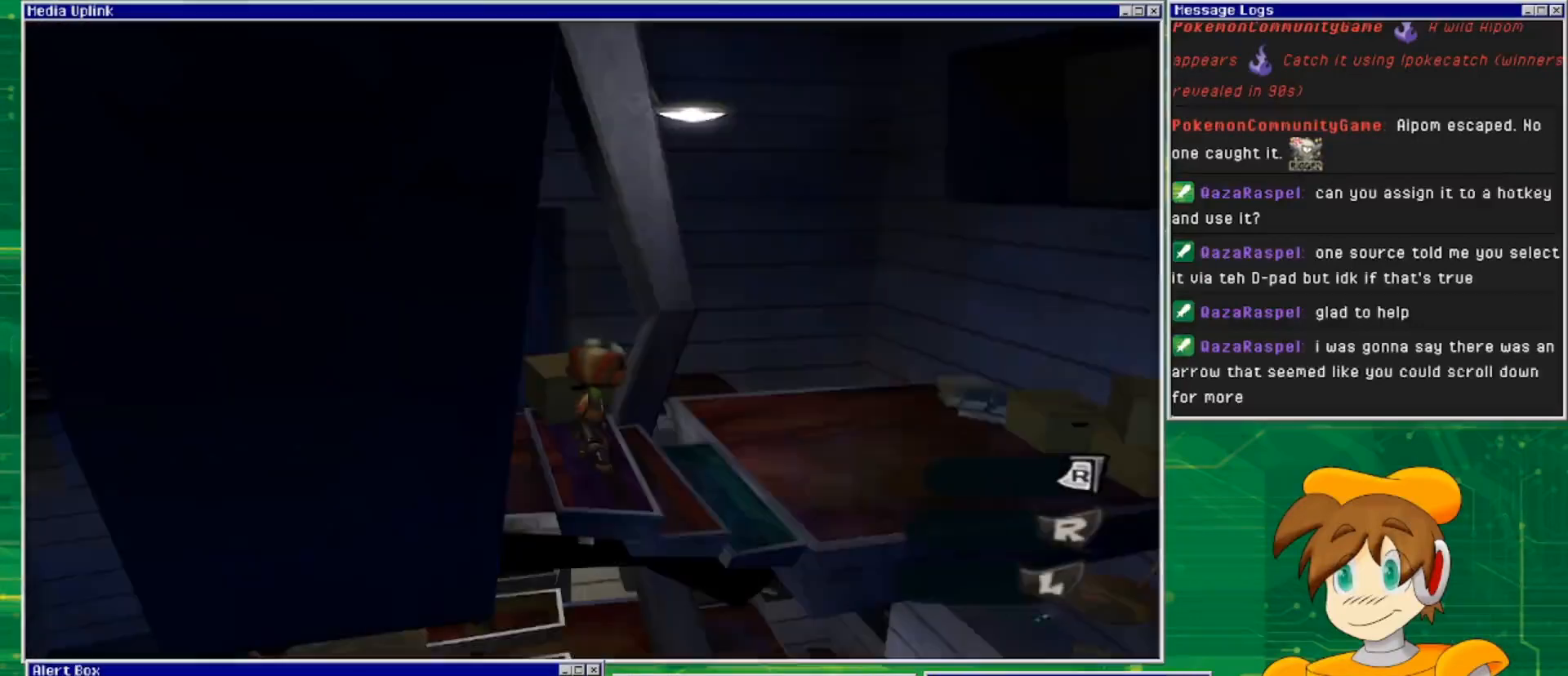
Gameplay with a controller (PlayStation layout); each line is a JSON object with the inputs held at the frame after it. "events" lists button and stick changes between this image and that frame as [ms after this image, input, new state], when the widget could be followed in between. Not read: L3 R3.
{"buttons": [], "left_stick": "up-right", "right_stick": "center", "events": [[367, "left_stick", "right"], [467, "left_stick", "up-right"]]}
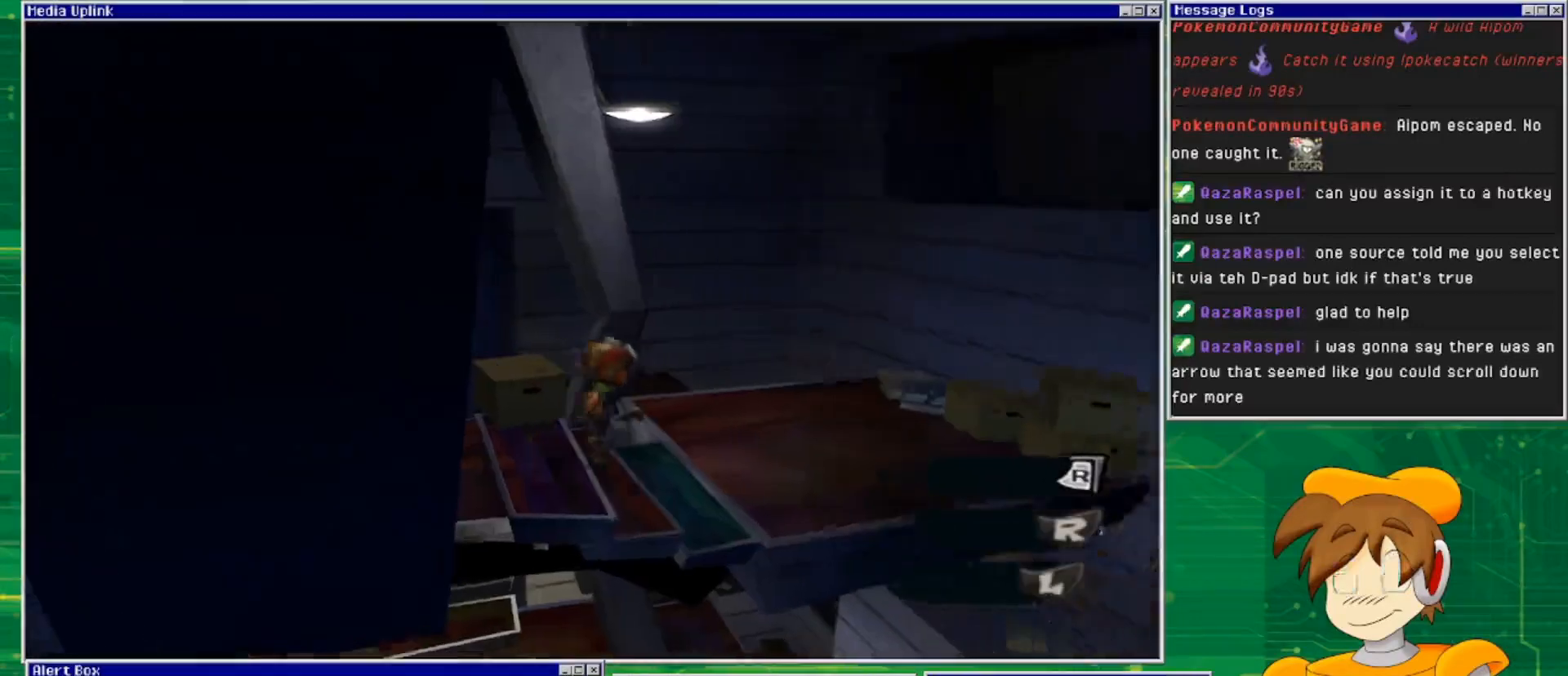
{"buttons": [], "left_stick": "up-right", "right_stick": "center", "events": []}
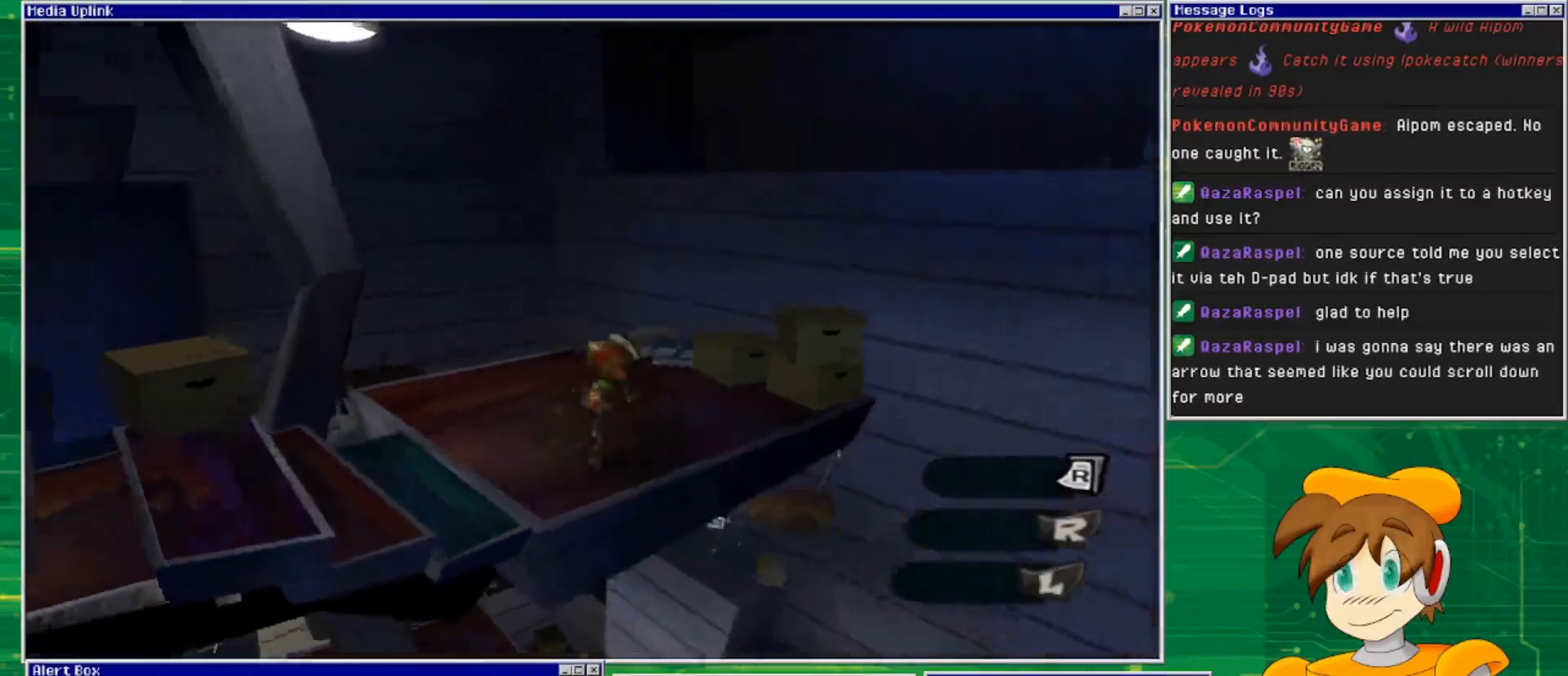
{"buttons": [], "left_stick": "up", "right_stick": "down-left", "events": [[333, "left_stick", "up"], [500, "right_stick", "down-left"]]}
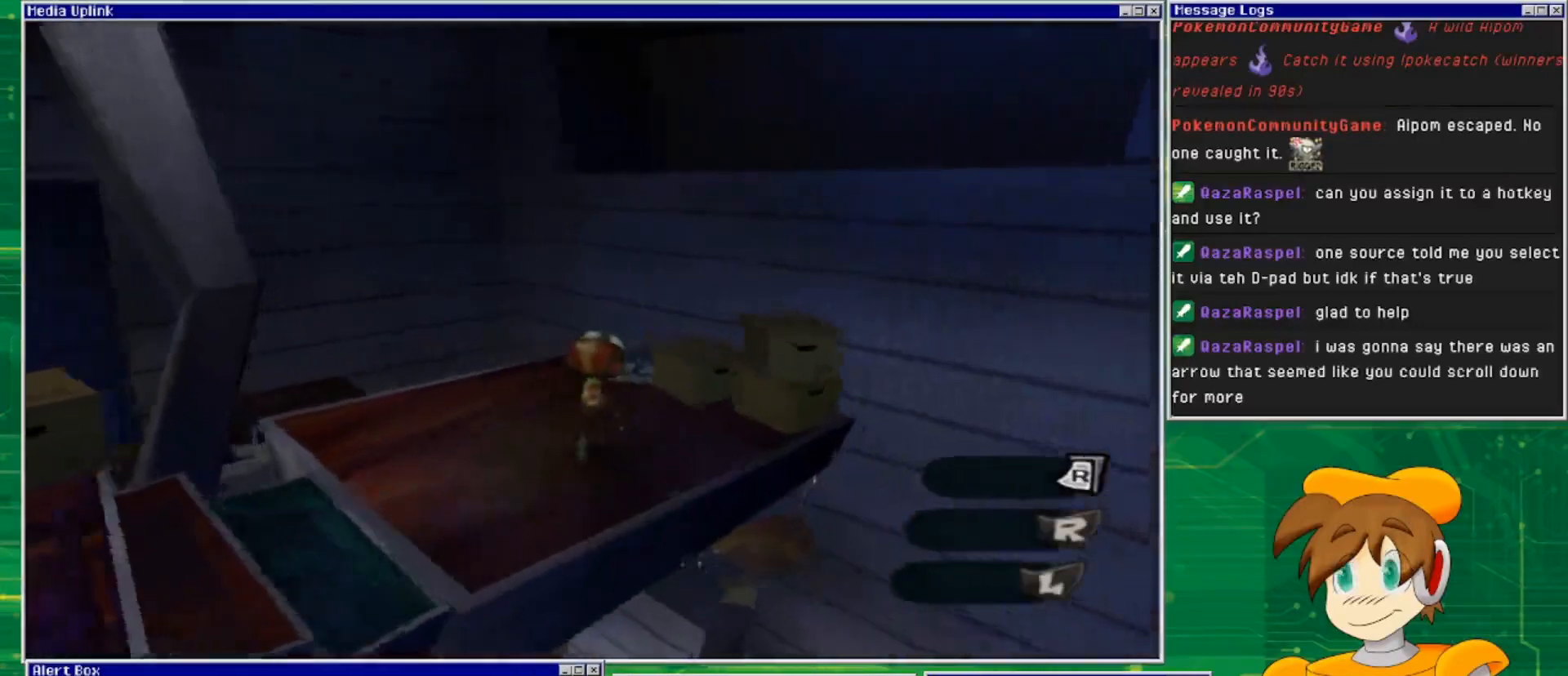
{"buttons": [], "left_stick": "up-right", "right_stick": "center", "events": [[267, "right_stick", "center"], [467, "left_stick", "up-right"]]}
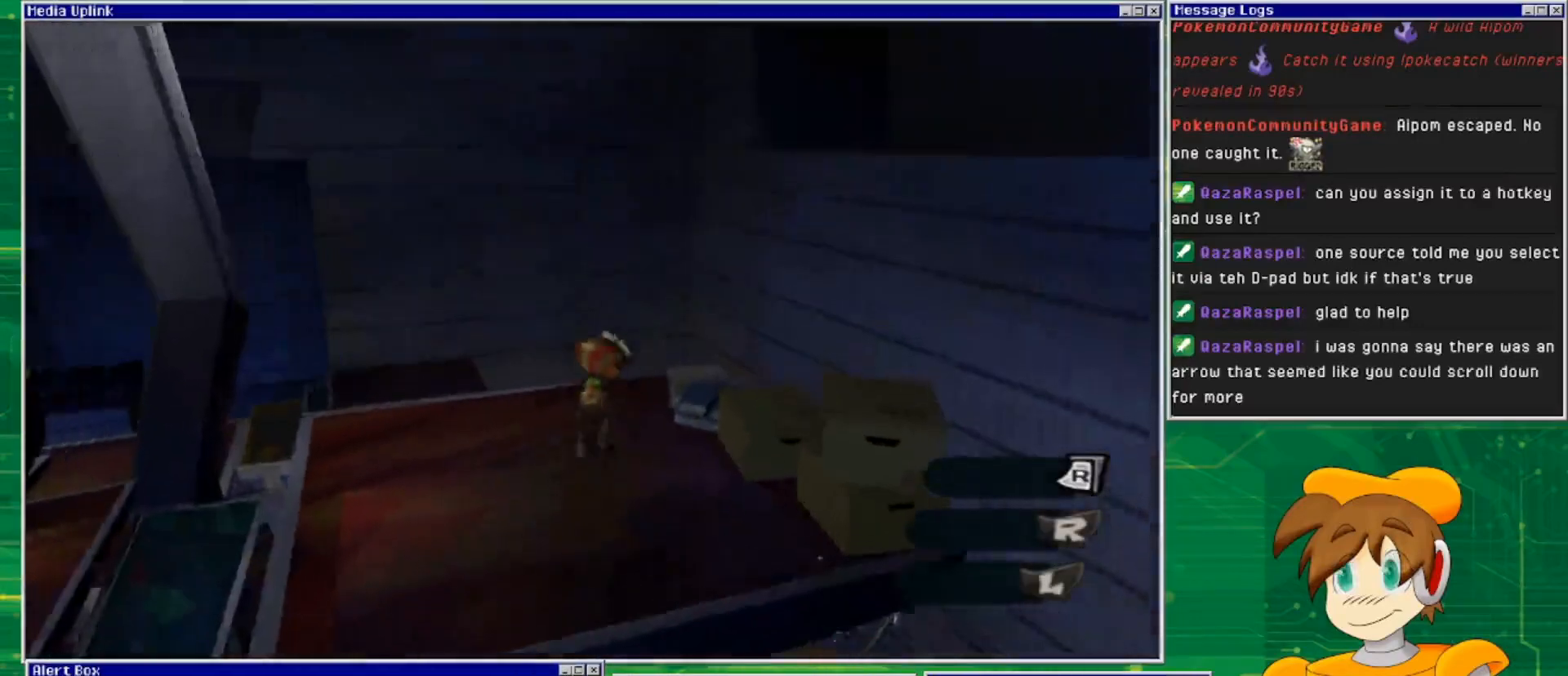
{"buttons": [], "left_stick": "center", "right_stick": "center", "events": [[300, "left_stick", "center"]]}
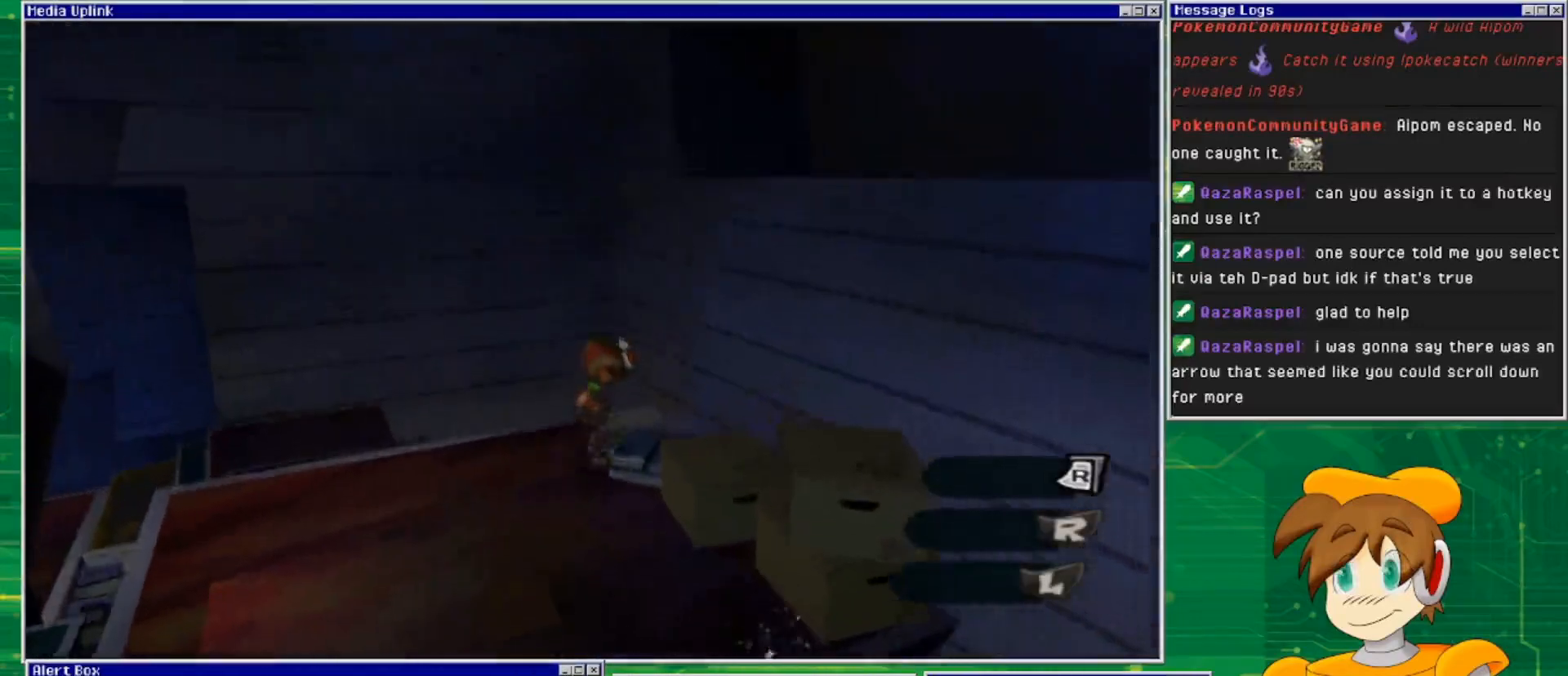
{"buttons": [], "left_stick": "left", "right_stick": "down-left", "events": [[167, "right_stick", "down-left"], [200, "left_stick", "left"]]}
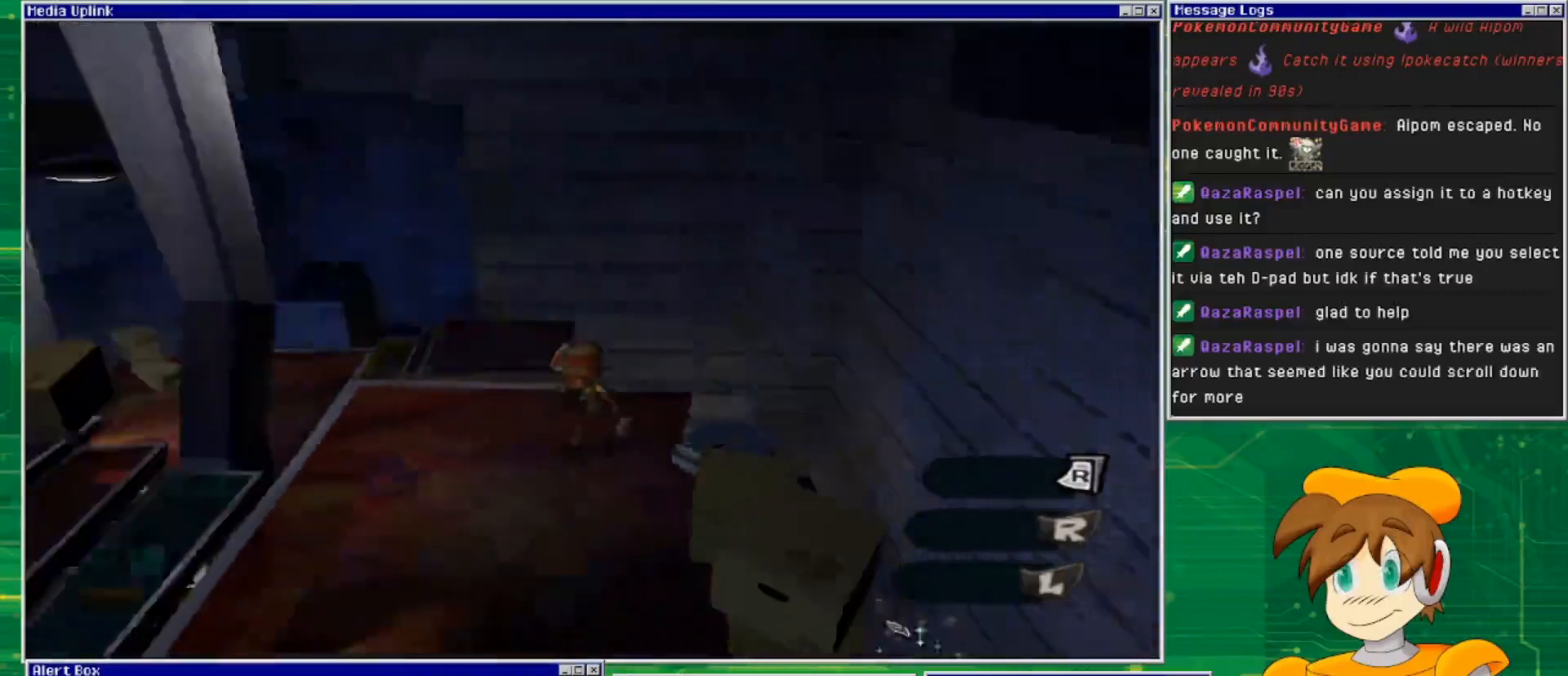
{"buttons": [], "left_stick": "center", "right_stick": "down-left", "events": [[33, "left_stick", "center"]]}
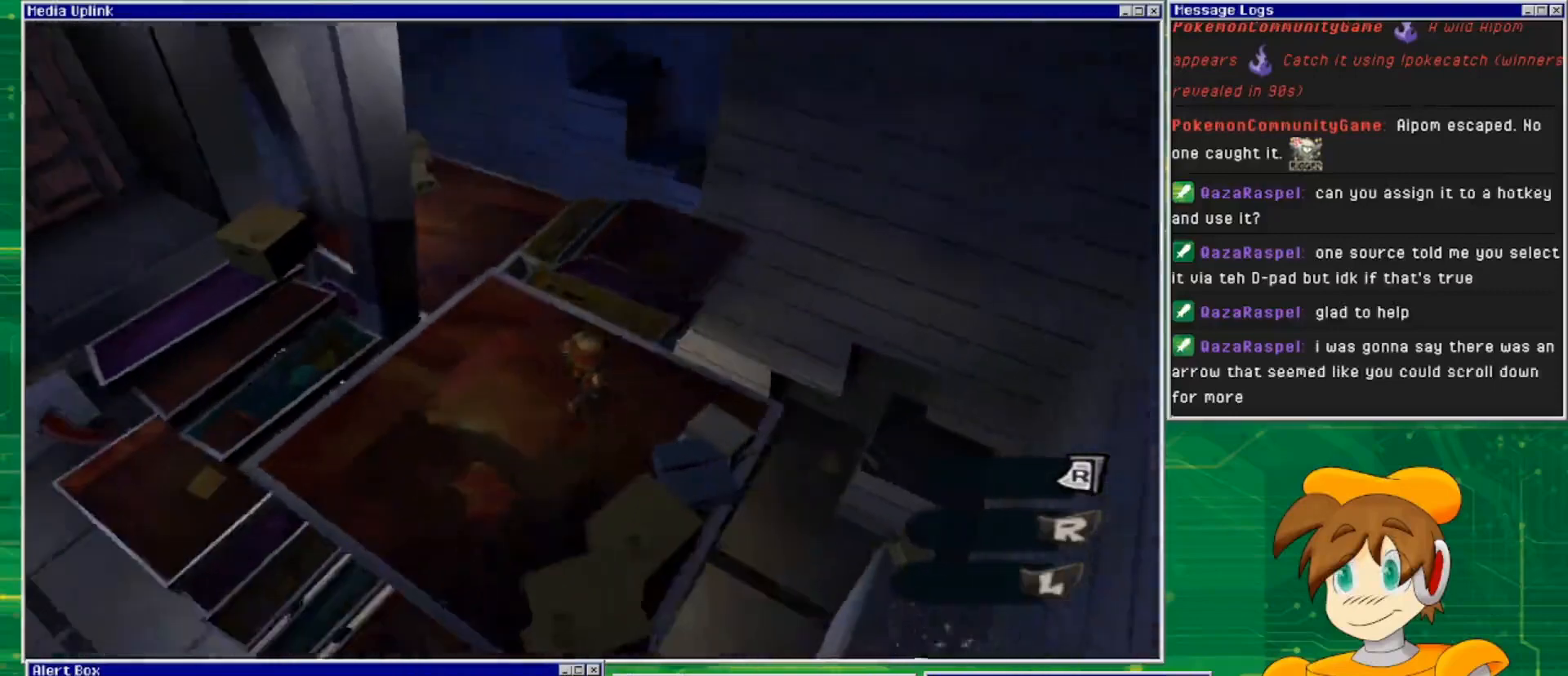
{"buttons": [], "left_stick": "center", "right_stick": "down-right", "events": [[67, "right_stick", "down"], [367, "right_stick", "down-right"]]}
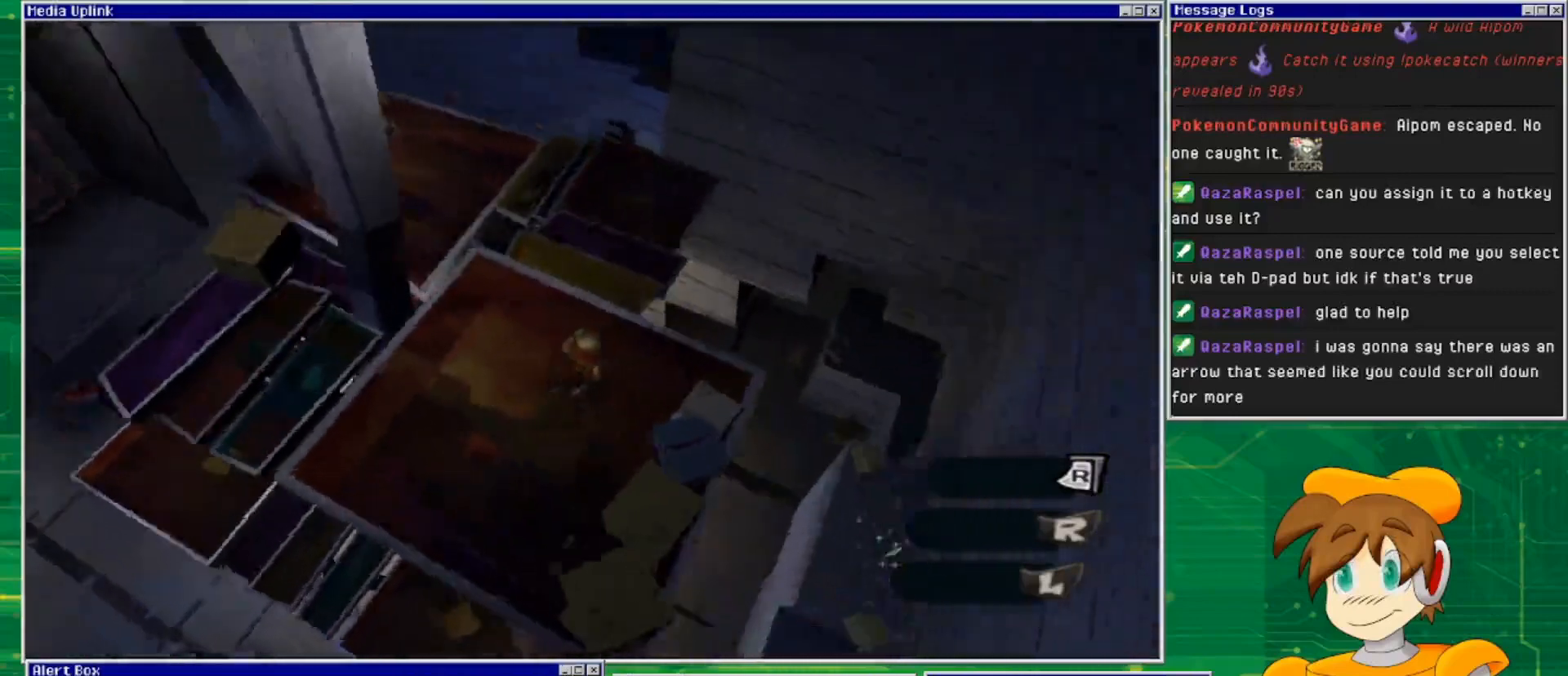
{"buttons": [], "left_stick": "center", "right_stick": "center", "events": [[267, "right_stick", "center"]]}
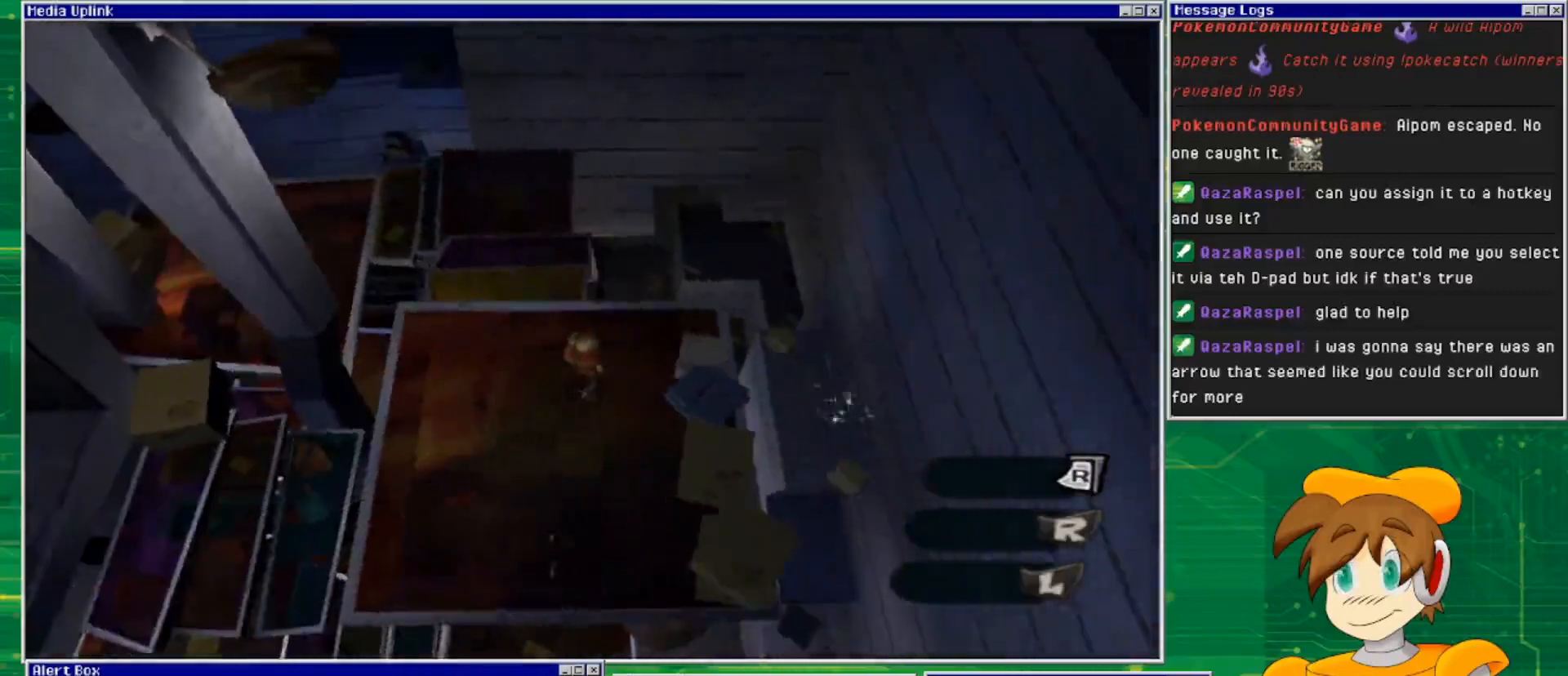
{"buttons": [], "left_stick": "up", "right_stick": "left", "events": [[67, "left_stick", "up-left"], [200, "right_stick", "left"], [233, "left_stick", "up"]]}
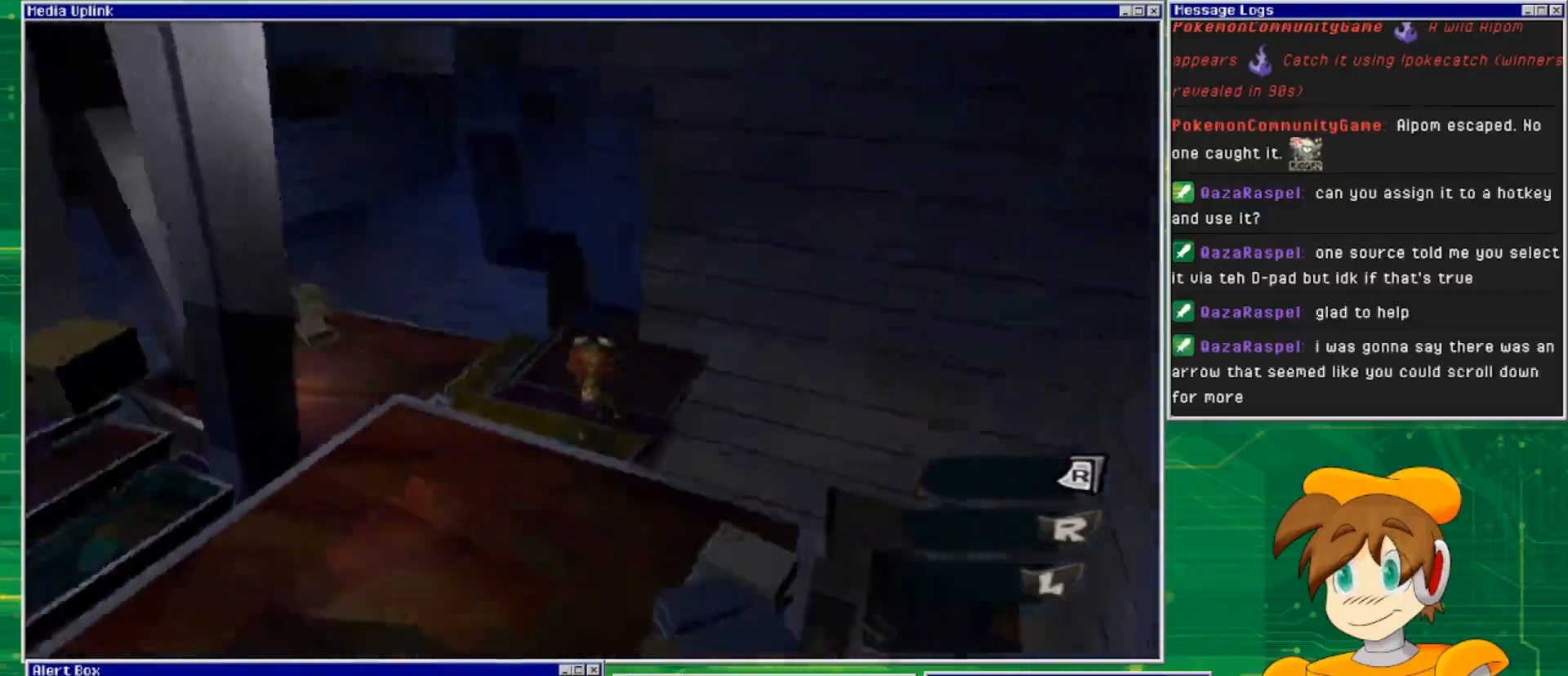
{"buttons": [], "left_stick": "up", "right_stick": "left", "events": [[267, "left_stick", "up-right"], [467, "left_stick", "up"]]}
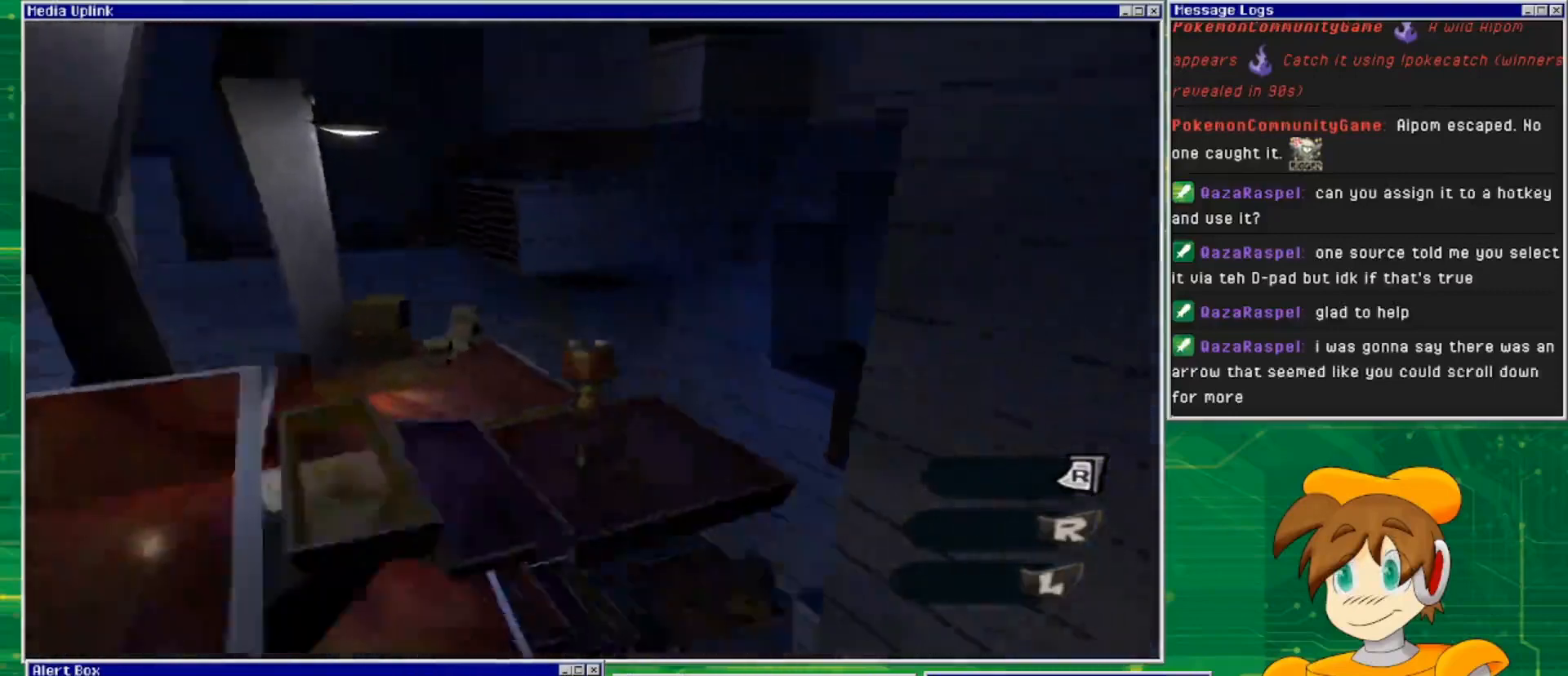
{"buttons": [], "left_stick": "up", "right_stick": "left", "events": []}
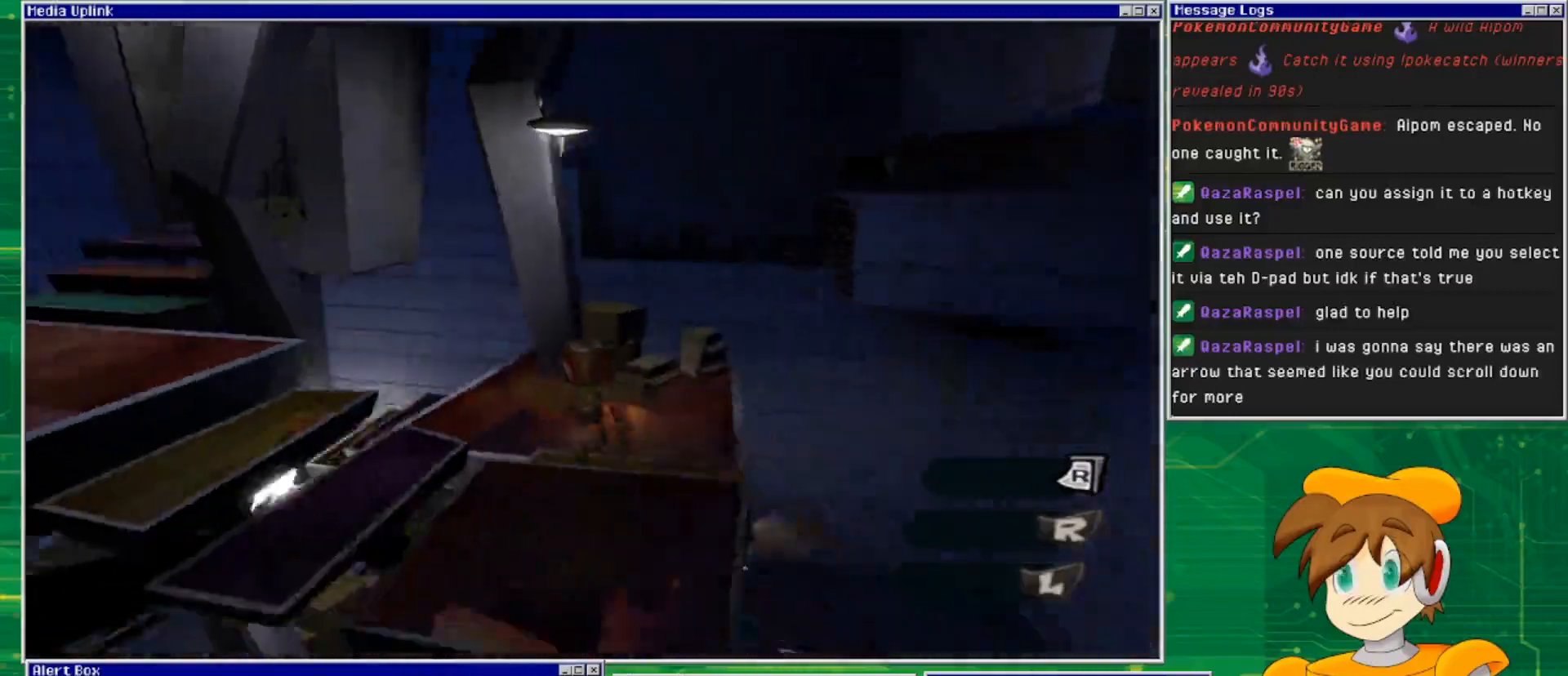
{"buttons": [], "left_stick": "up", "right_stick": "down-left", "events": [[433, "right_stick", "down-left"]]}
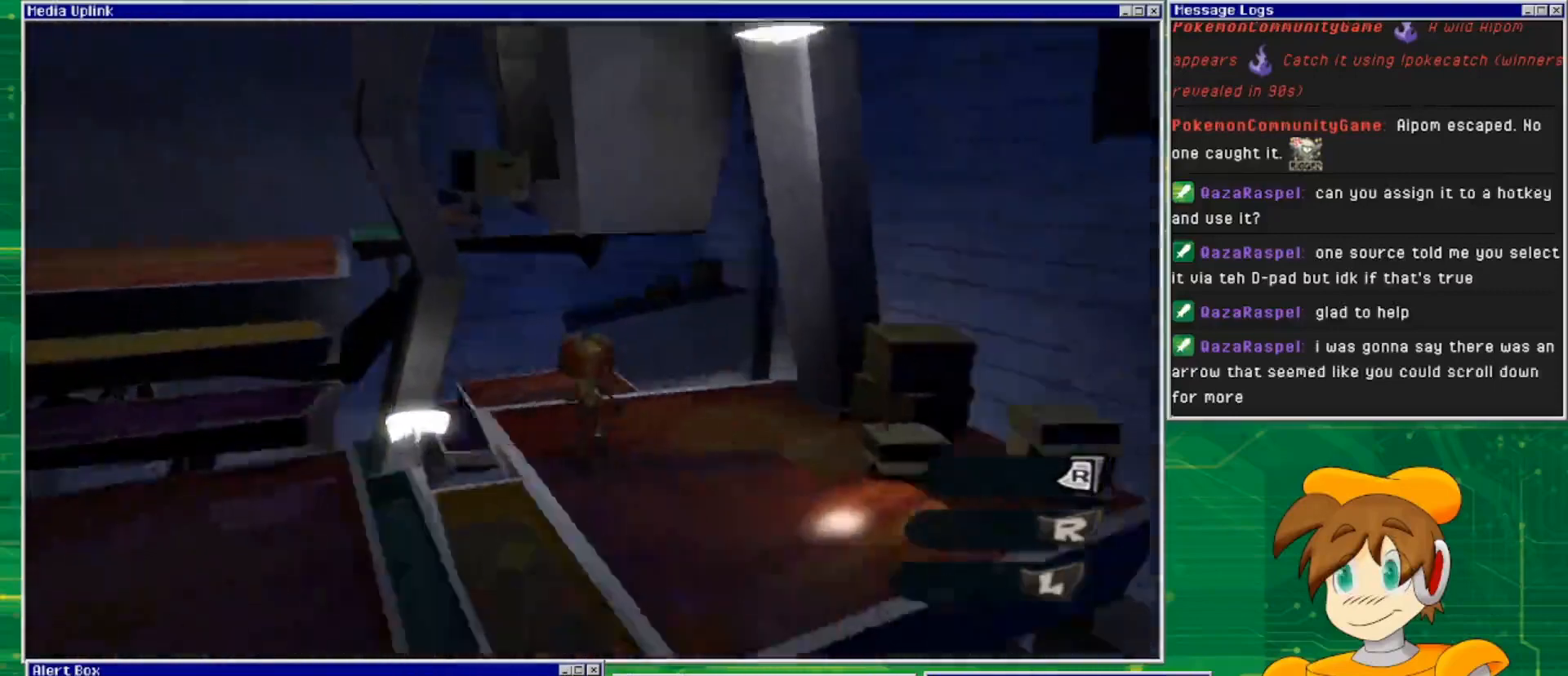
{"buttons": [], "left_stick": "up", "right_stick": "center", "events": [[400, "right_stick", "center"]]}
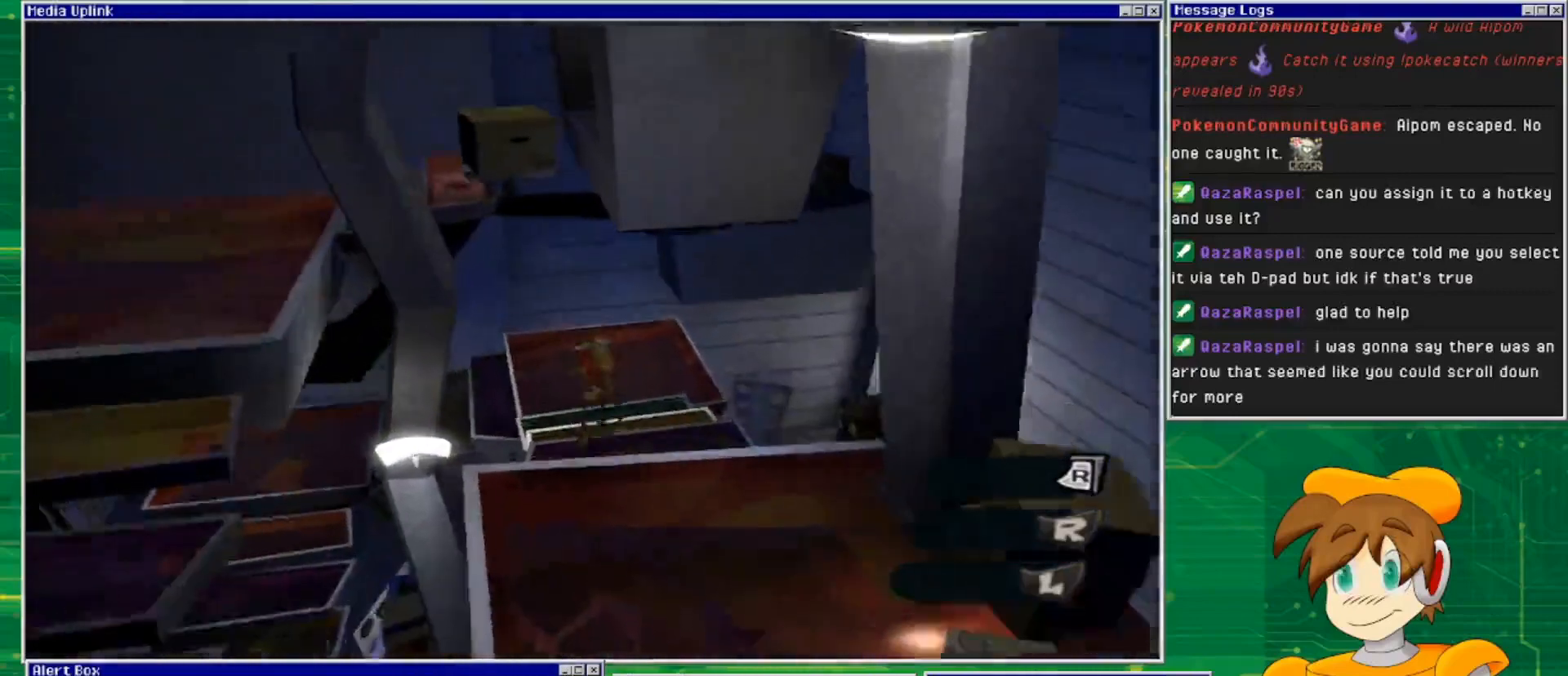
{"buttons": [], "left_stick": "up", "right_stick": "down-left", "events": [[267, "right_stick", "down-left"]]}
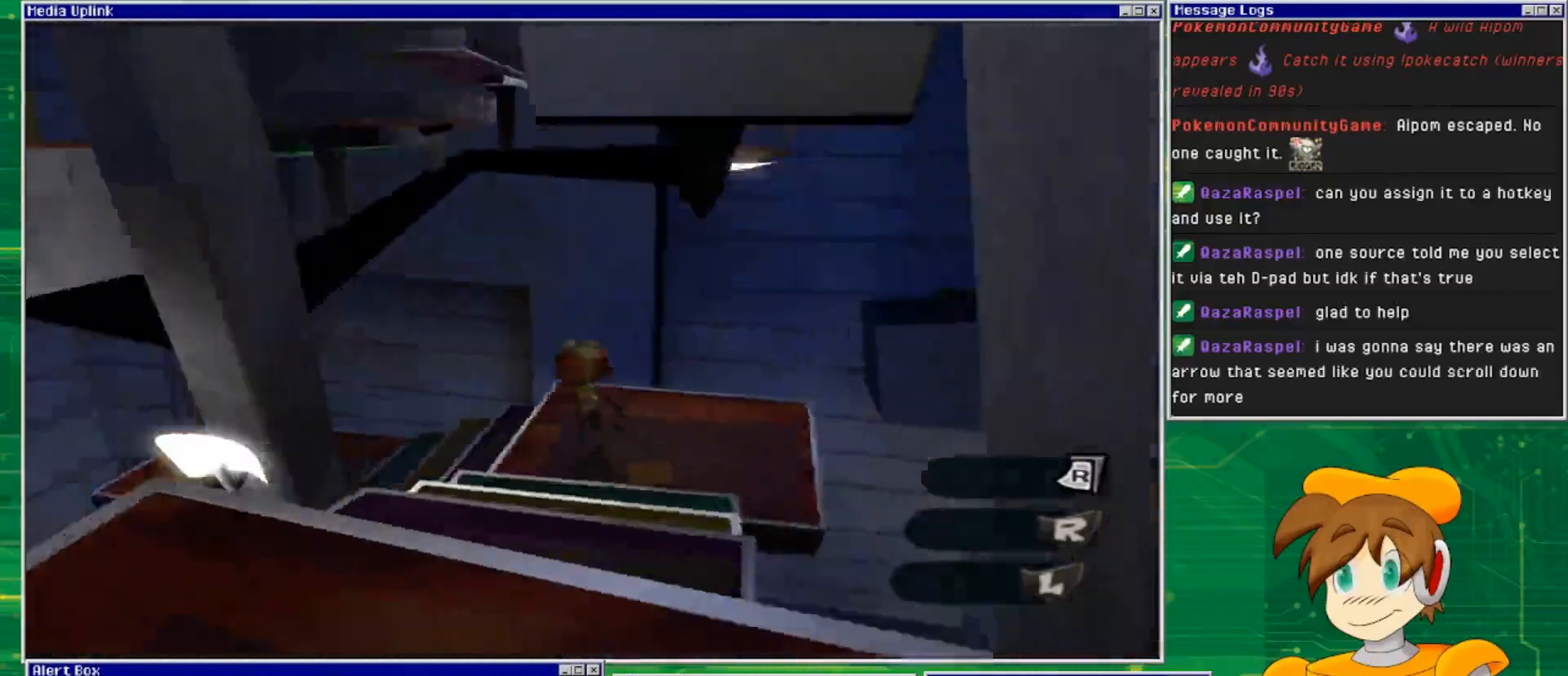
{"buttons": [], "left_stick": "up", "right_stick": "left", "events": [[433, "right_stick", "left"]]}
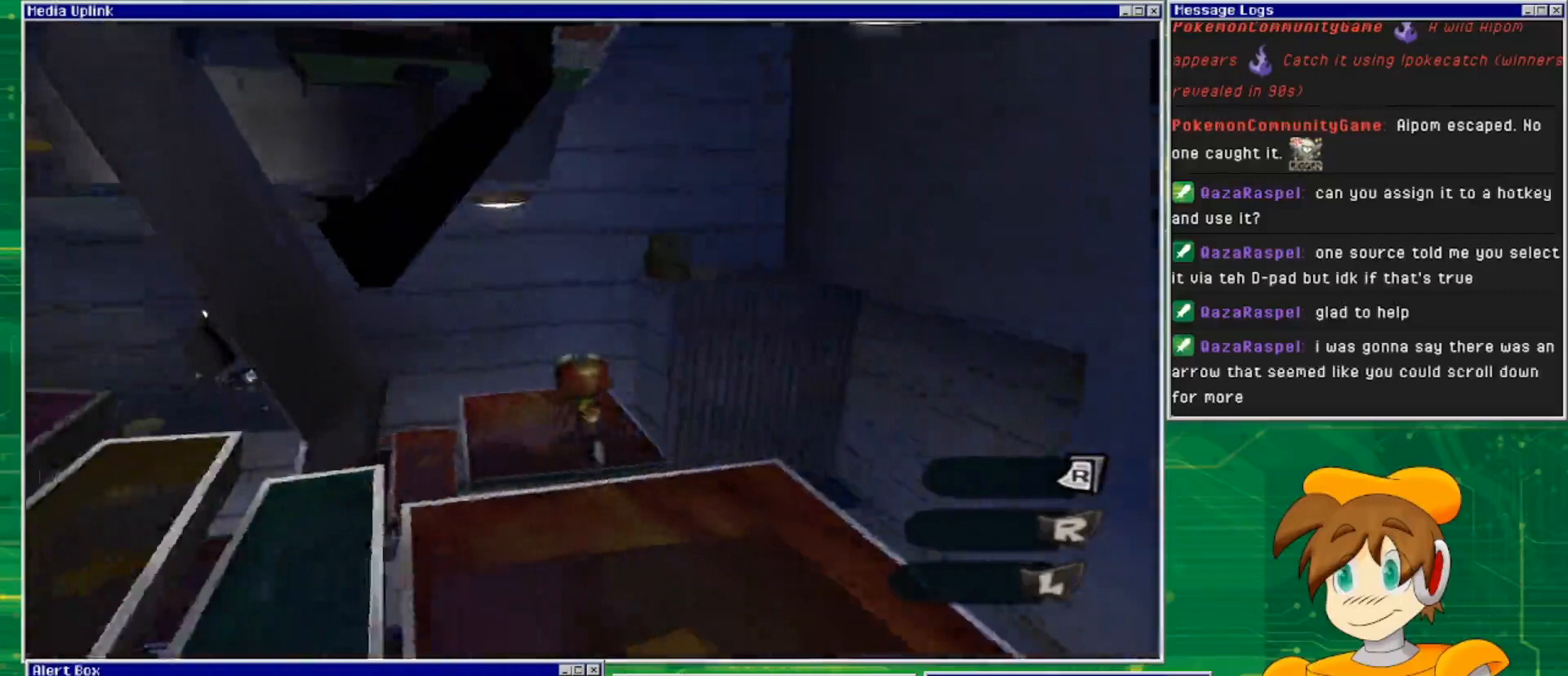
{"buttons": [], "left_stick": "up-left", "right_stick": "down-left", "events": [[67, "right_stick", "down-left"], [400, "left_stick", "up-left"]]}
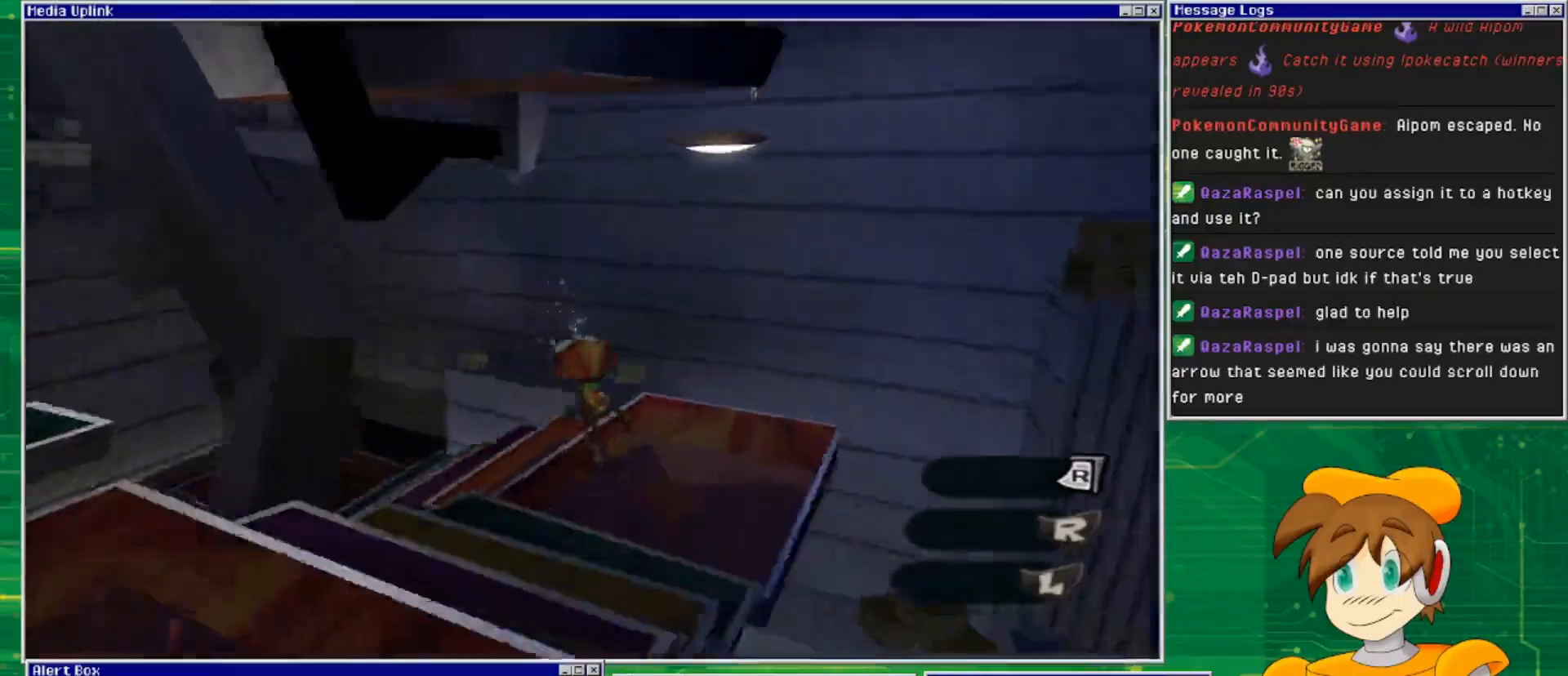
{"buttons": [], "left_stick": "up-left", "right_stick": "center", "events": [[200, "right_stick", "center"]]}
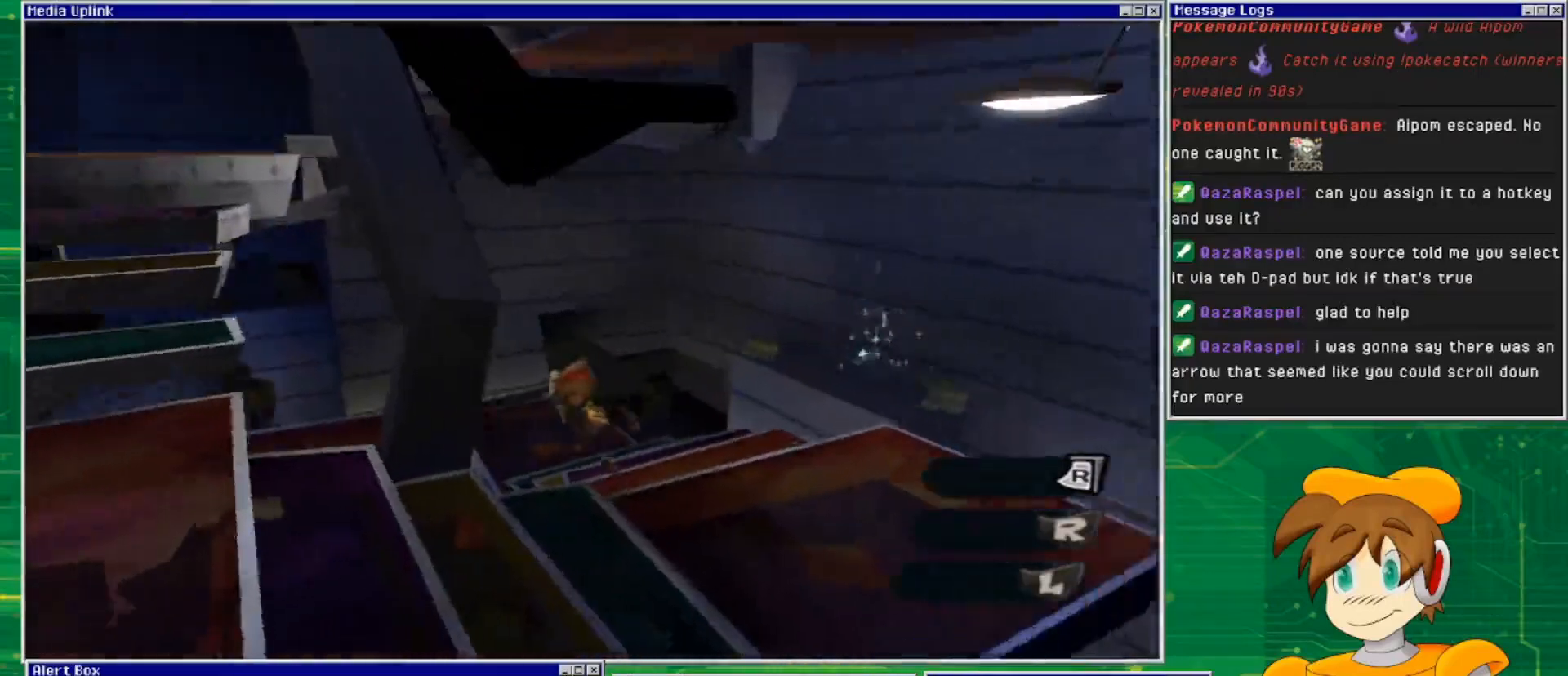
{"buttons": [], "left_stick": "up-left", "right_stick": "right", "events": [[100, "right_stick", "right"], [167, "left_stick", "up"], [400, "left_stick", "up-left"]]}
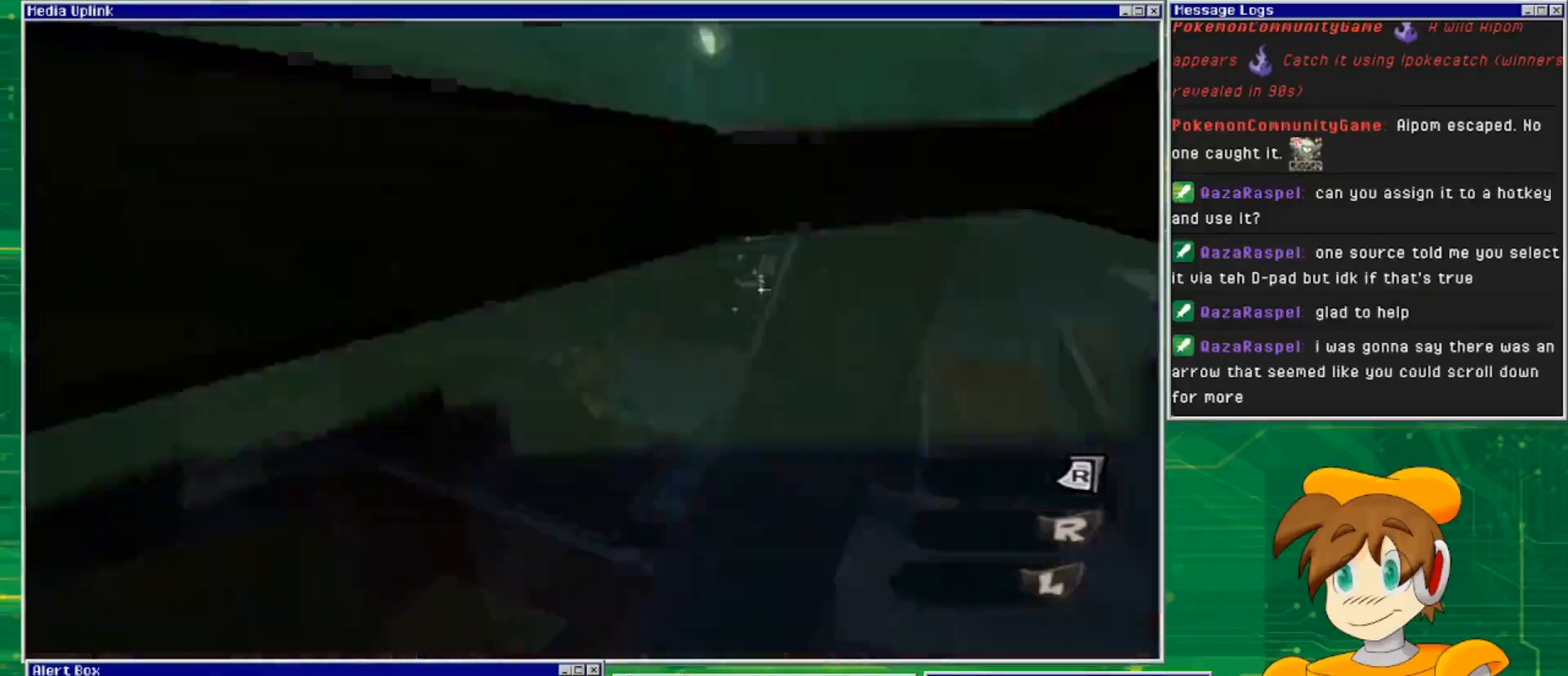
{"buttons": [], "left_stick": "up", "right_stick": "center", "events": [[33, "left_stick", "center"], [167, "right_stick", "center"], [300, "left_stick", "up"]]}
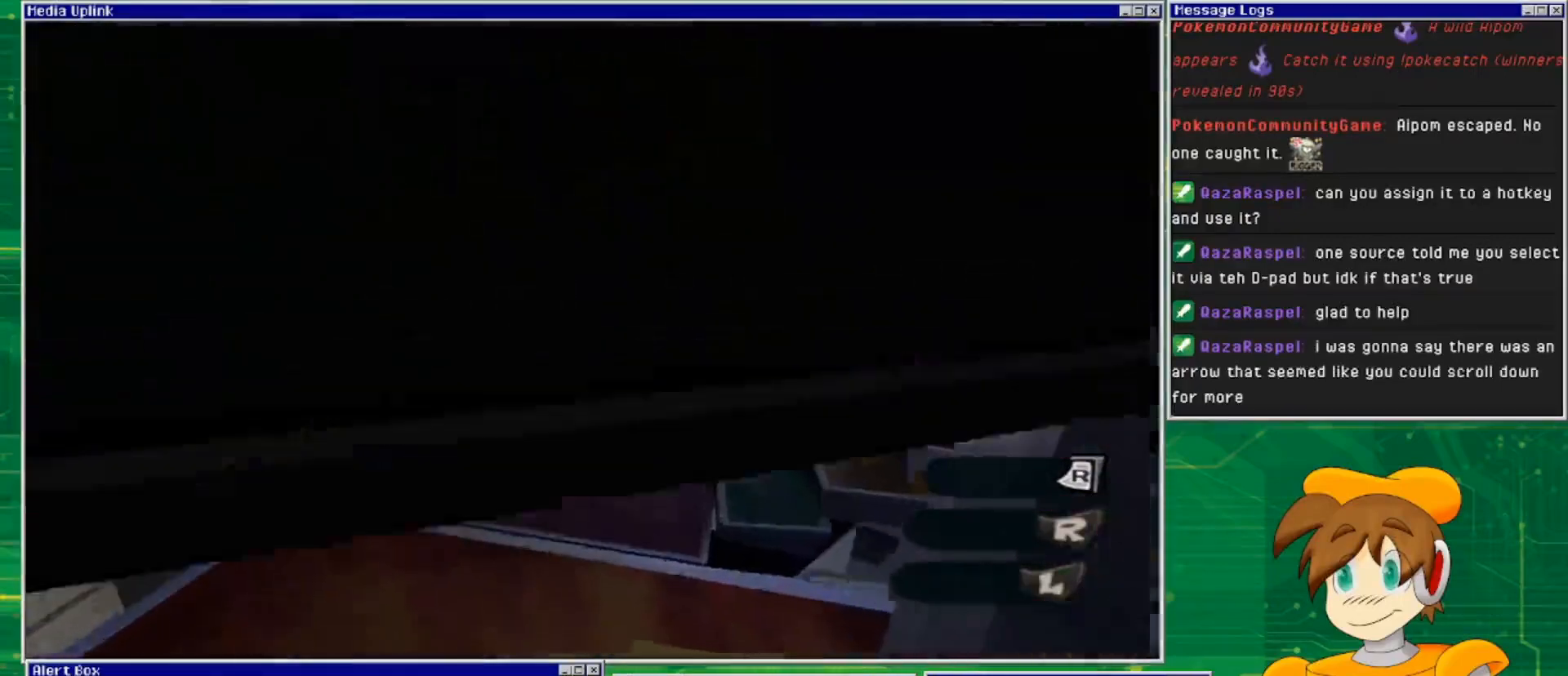
{"buttons": ["CROSS"], "left_stick": "up", "right_stick": "center", "events": [[33, "CROSS", "down"]]}
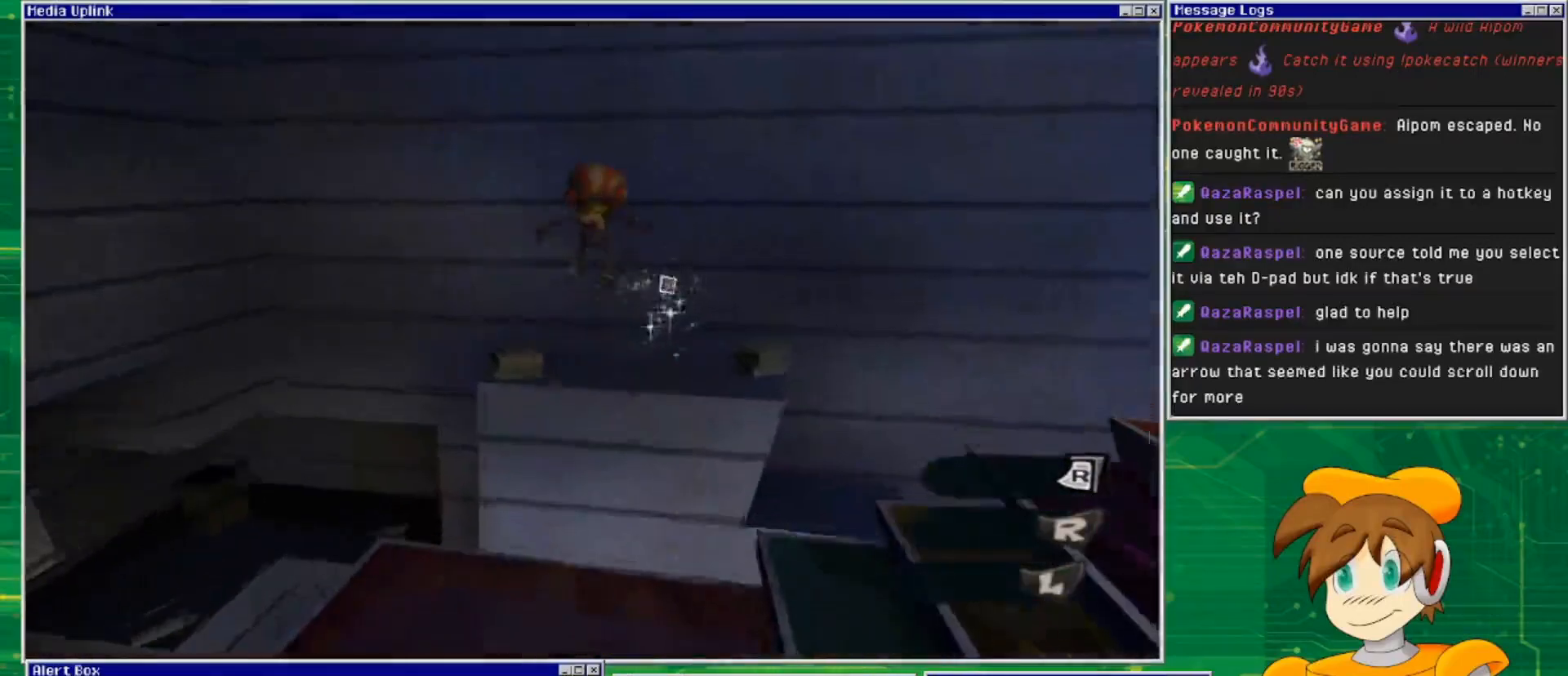
{"buttons": [], "left_stick": "up", "right_stick": "center", "events": [[100, "CROSS", "up"]]}
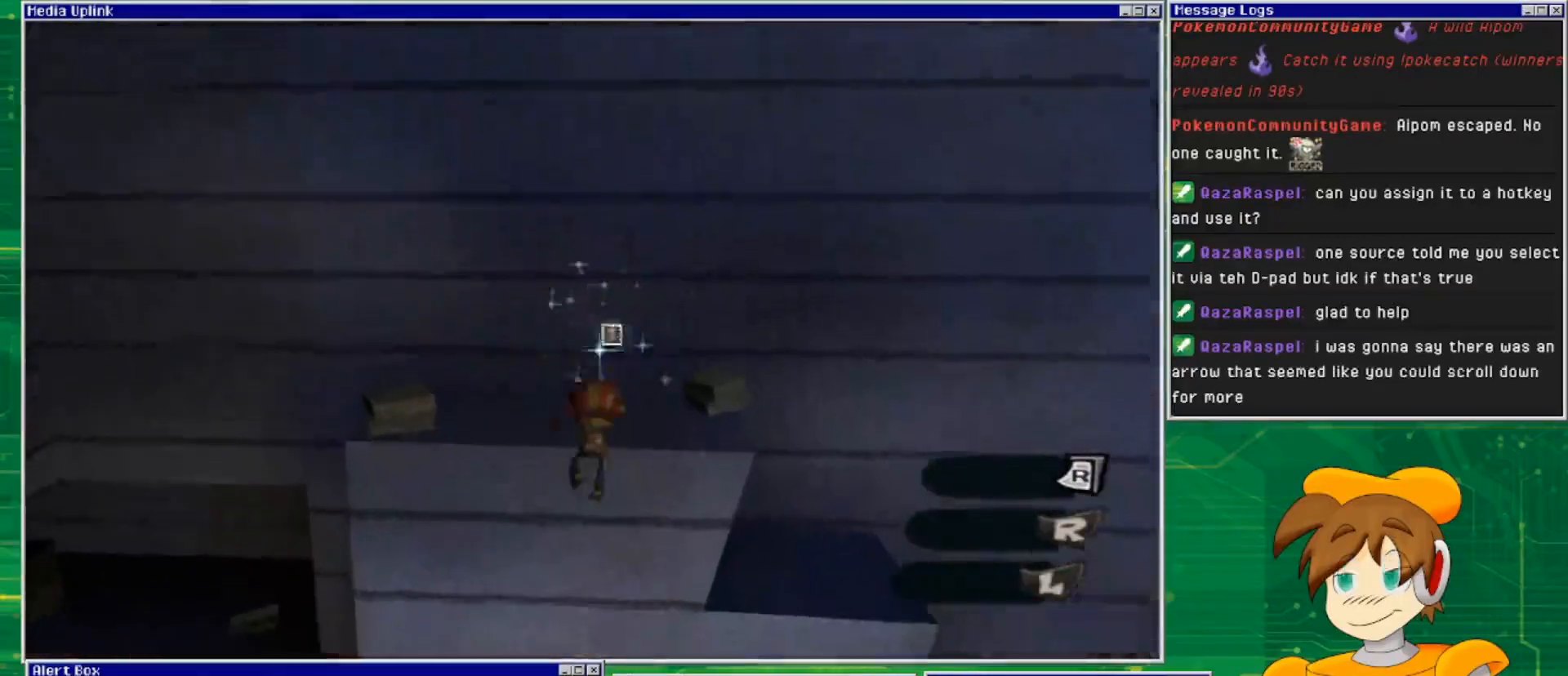
{"buttons": ["CROSS"], "left_stick": "up", "right_stick": "center", "events": [[300, "CROSS", "down"]]}
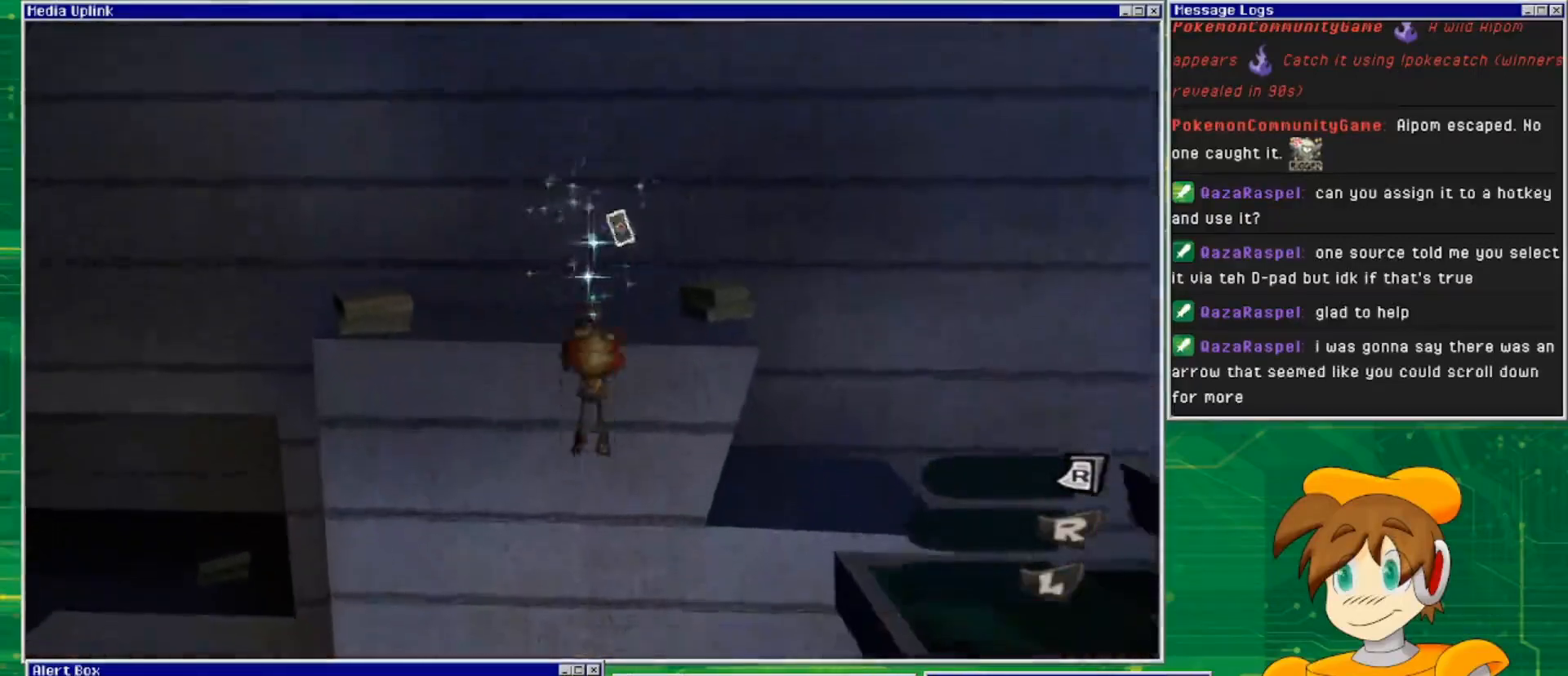
{"buttons": [], "left_stick": "up", "right_stick": "center", "events": [[400, "CROSS", "up"]]}
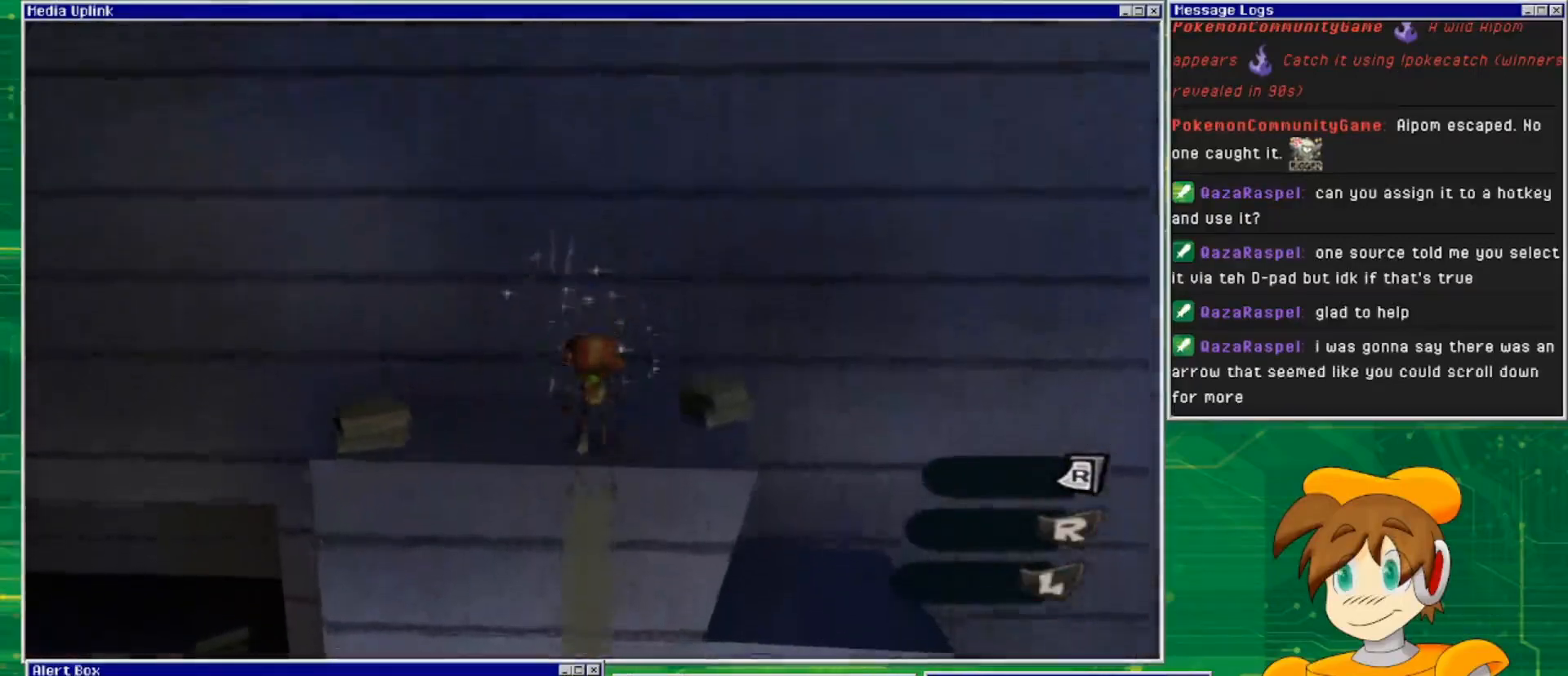
{"buttons": [], "left_stick": "center", "right_stick": "down-left", "events": [[200, "right_stick", "down-left"], [333, "left_stick", "center"]]}
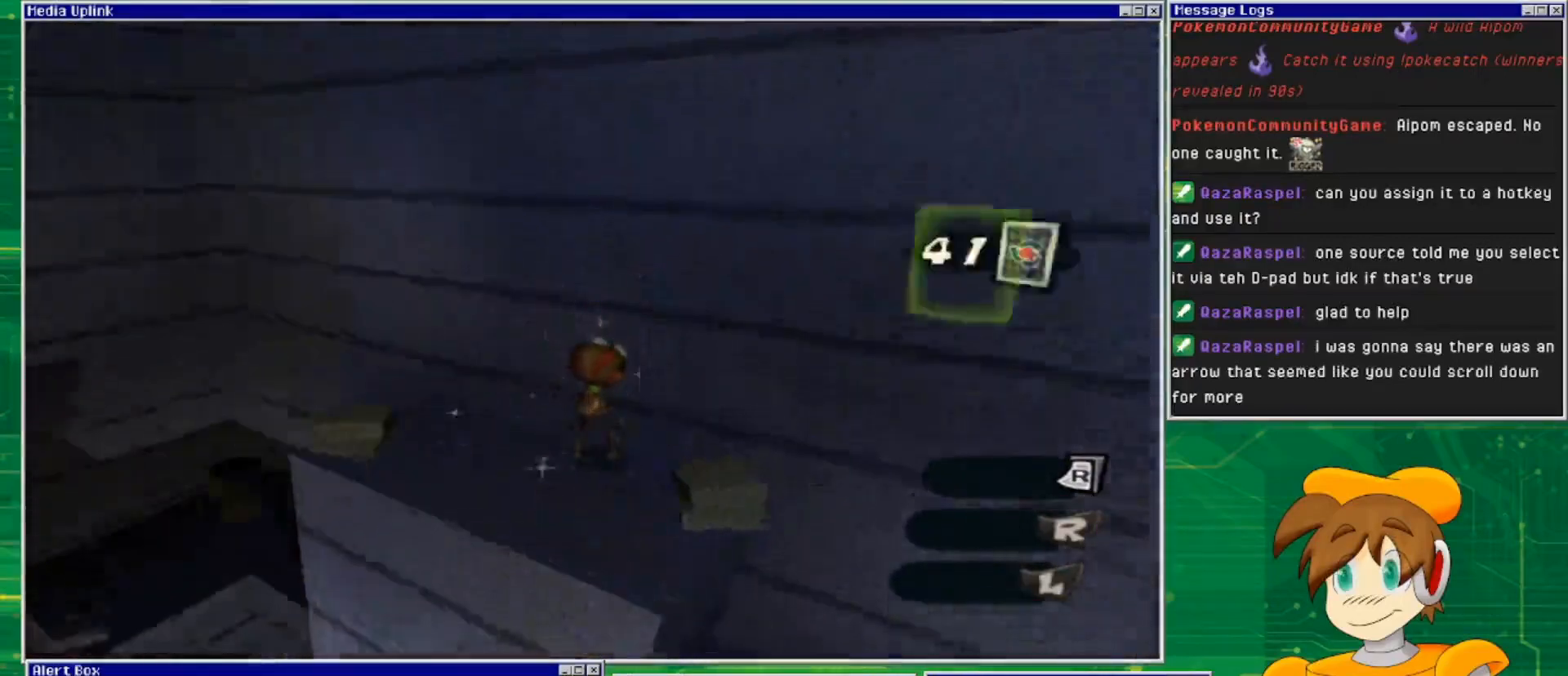
{"buttons": [], "left_stick": "center", "right_stick": "down-left", "events": [[233, "left_stick", "left"], [400, "left_stick", "center"]]}
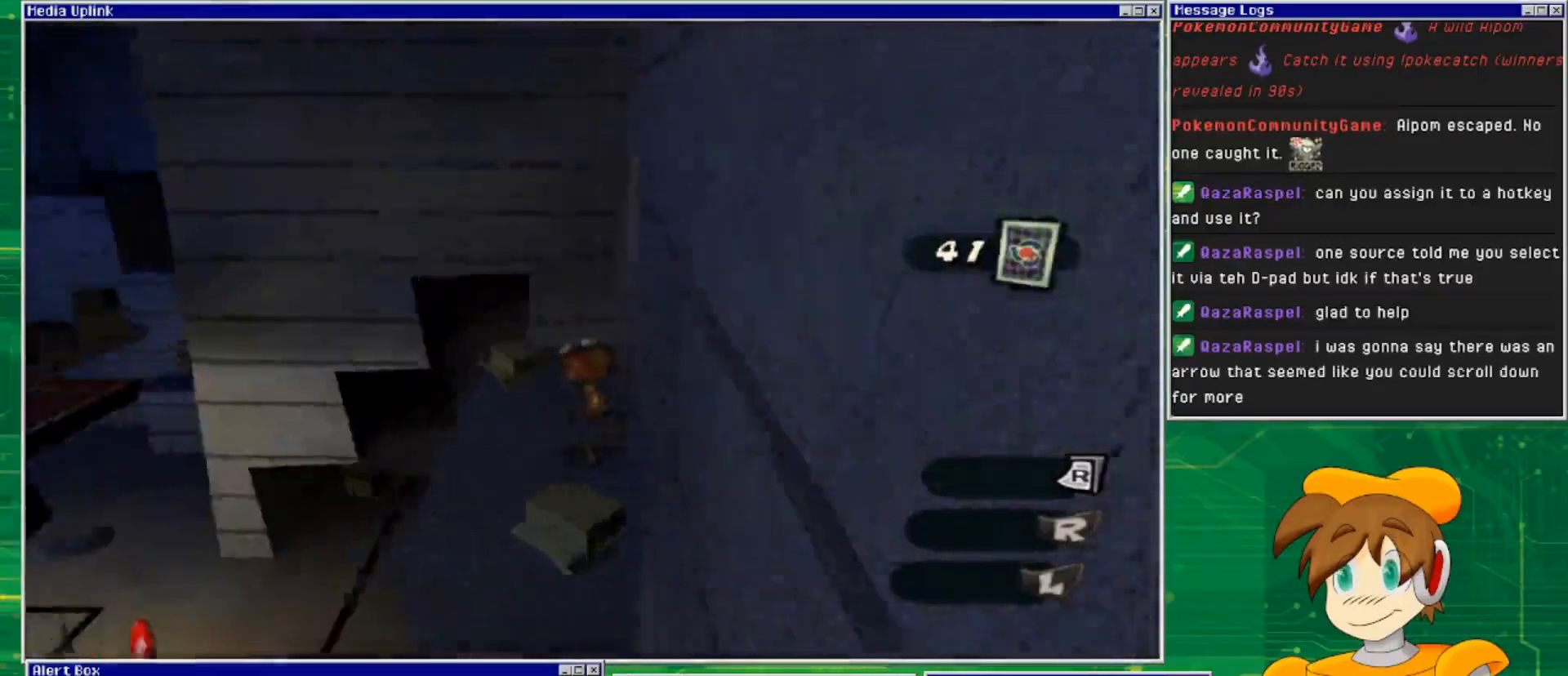
{"buttons": ["CROSS"], "left_stick": "left", "right_stick": "center", "events": [[100, "left_stick", "left"], [133, "right_stick", "center"], [233, "CROSS", "down"]]}